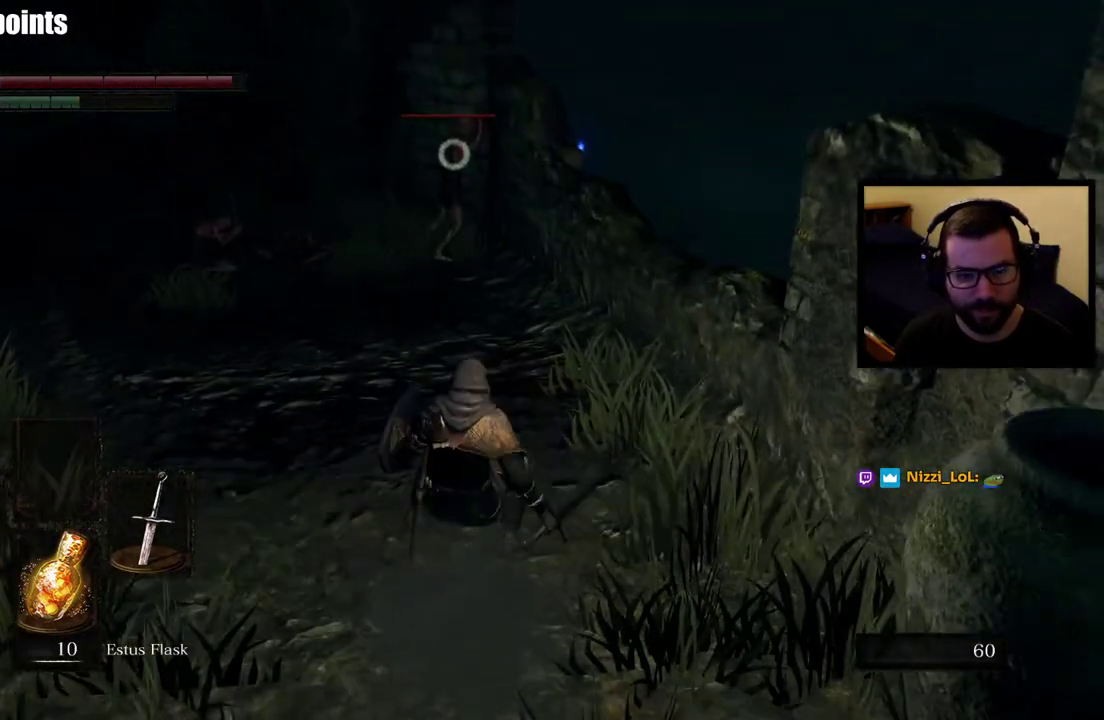
Gameplay with a controller (PlayStation layout); each line is a JSON object with the inputs held at the frame after it. "events" lists button and stick changes between this image and that frame as [ms after this image, input, new state], when the widget could be followed in between.
{"buttons": [], "left_stick": "up-left", "right_stick": "center", "events": []}
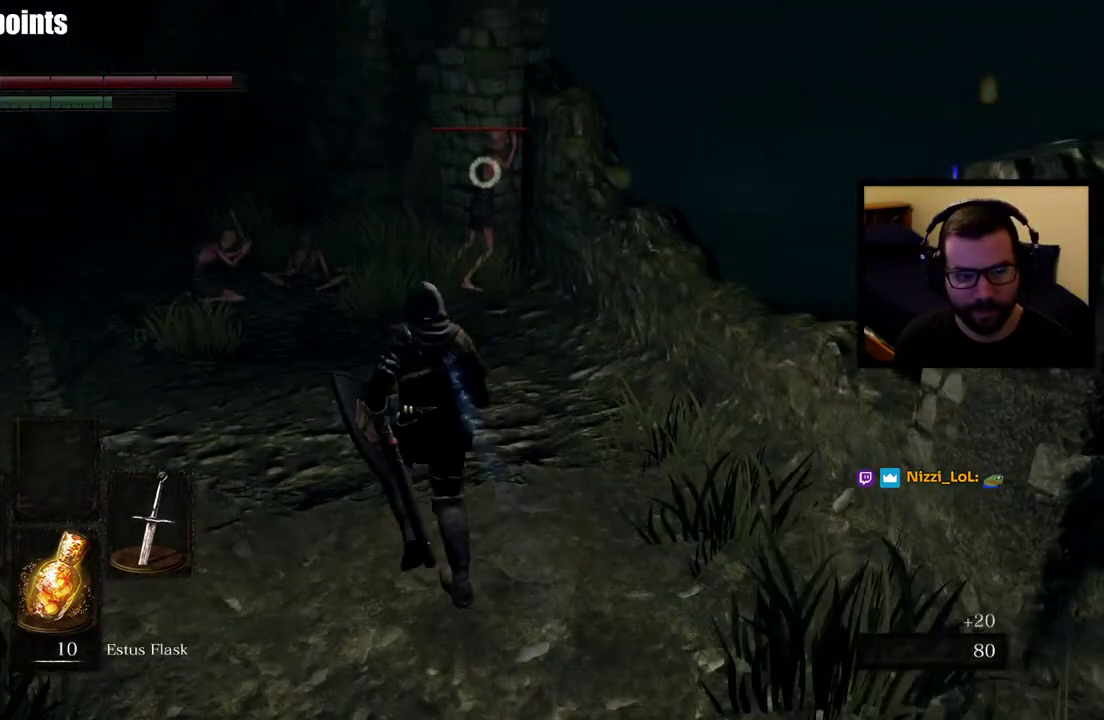
{"buttons": [], "left_stick": "up", "right_stick": "center", "events": [[200, "left_stick", "up"]]}
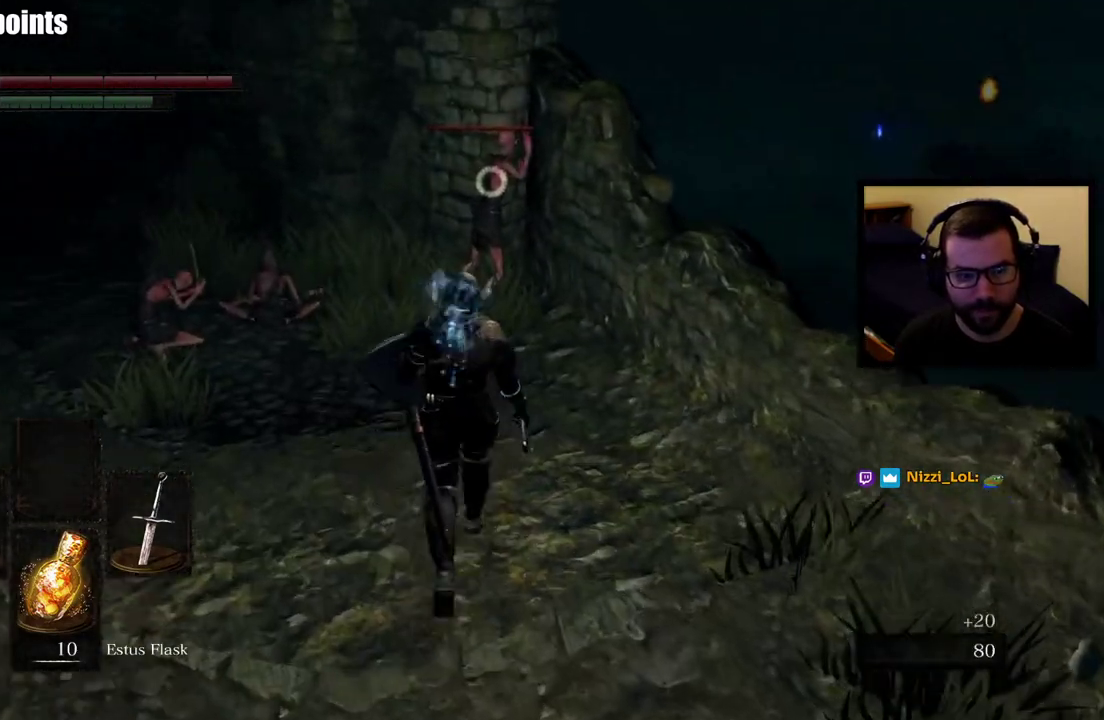
{"buttons": ["R2"], "left_stick": "up", "right_stick": "center", "events": [[267, "R2", "down"]]}
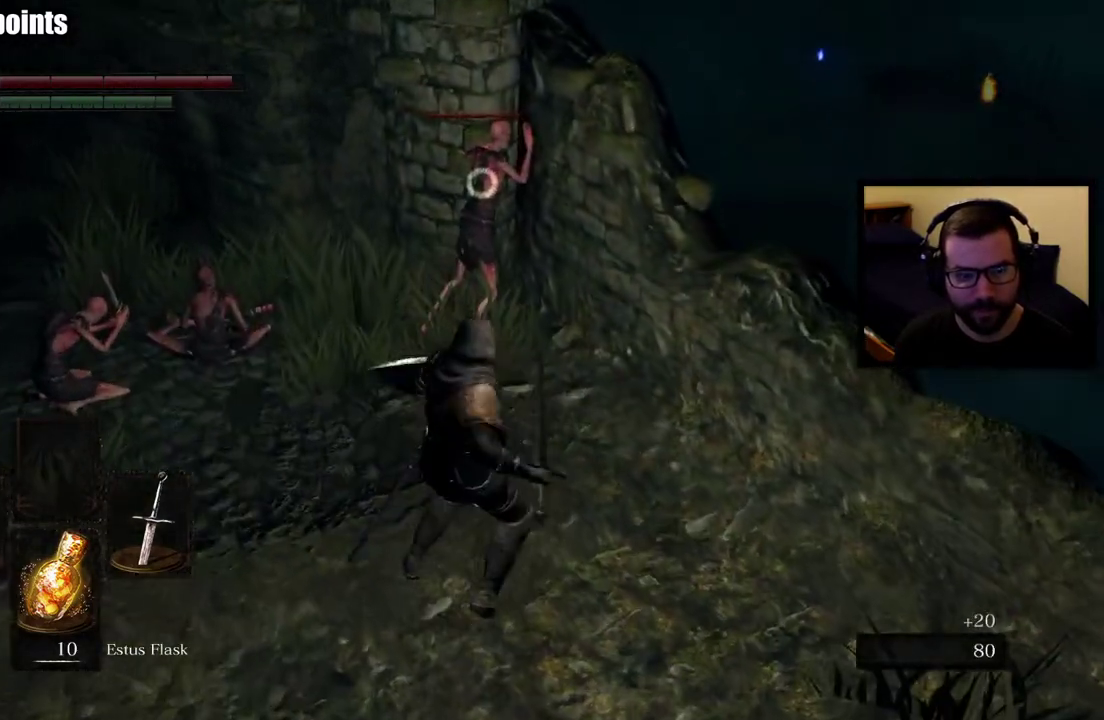
{"buttons": ["R2"], "left_stick": "up", "right_stick": "center", "events": []}
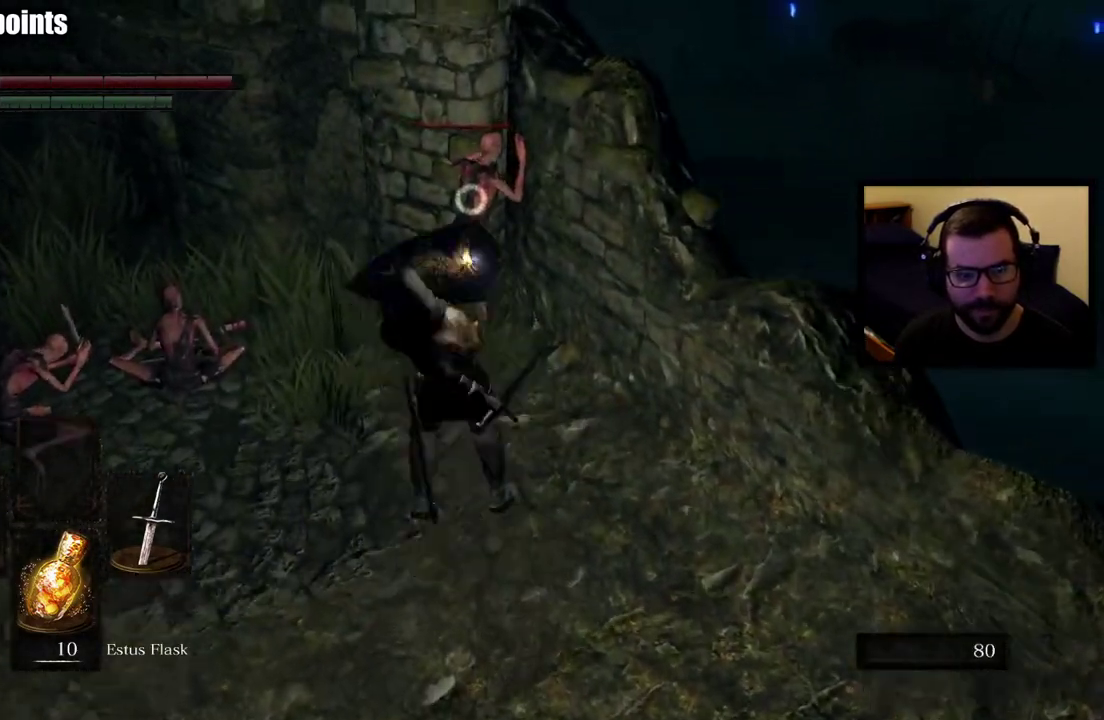
{"buttons": [], "left_stick": "up-left", "right_stick": "center", "events": [[33, "right_stick", "left"], [133, "left_stick", "up-left"], [150, "R2", "up"], [167, "right_stick", "center"], [233, "left_stick", "down-right"], [367, "left_stick", "up-left"]]}
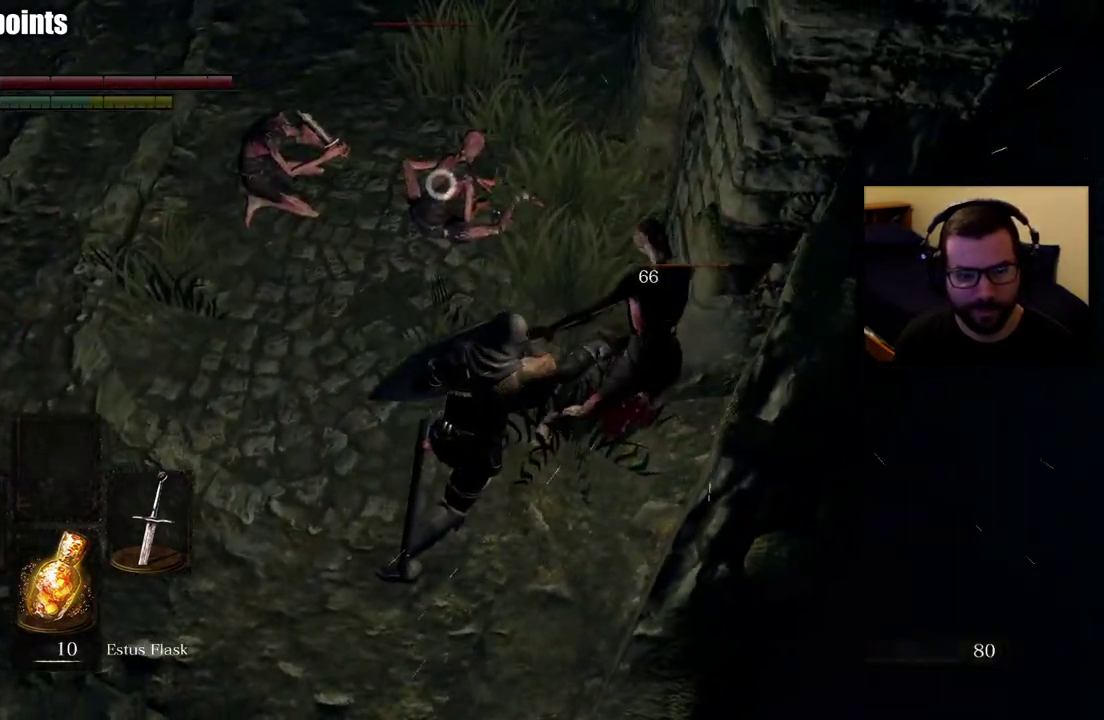
{"buttons": ["R2"], "left_stick": "up", "right_stick": "center", "events": [[383, "R2", "down"], [383, "left_stick", "up"]]}
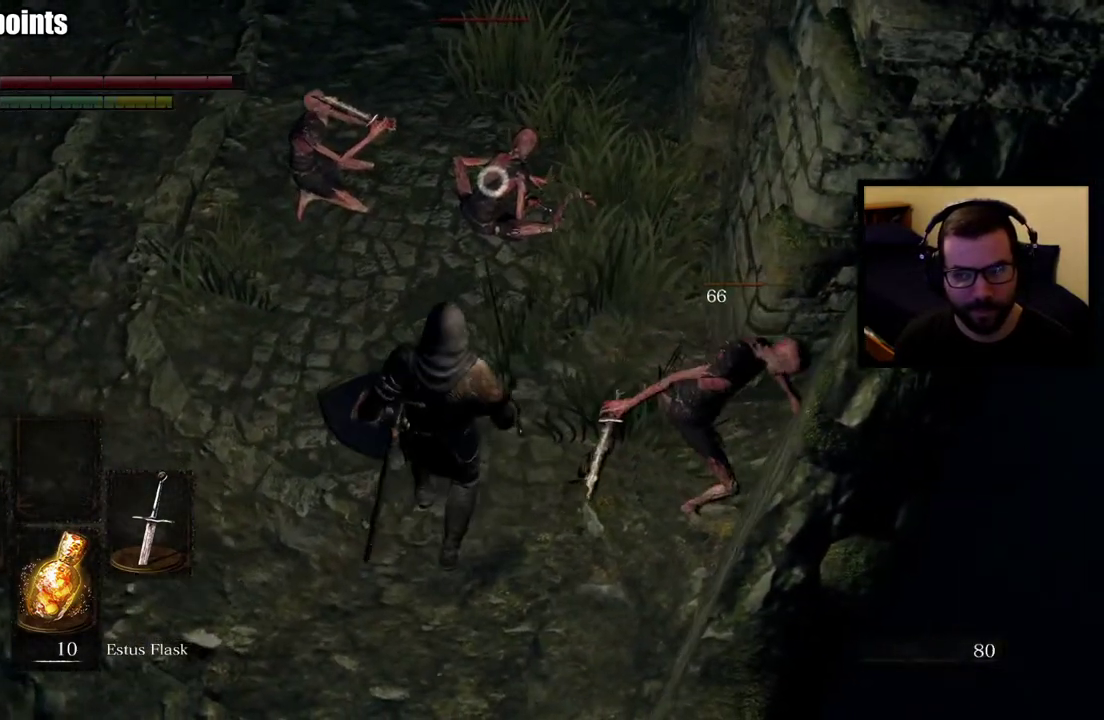
{"buttons": ["R2"], "left_stick": "up", "right_stick": "center", "events": []}
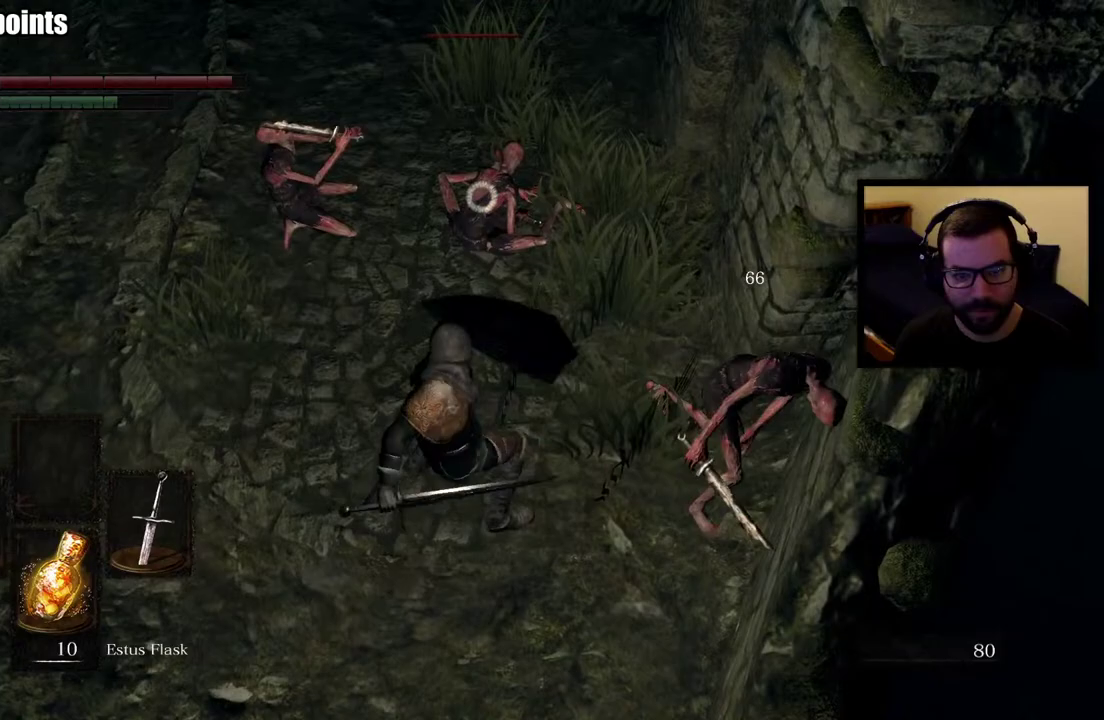
{"buttons": [], "left_stick": "left", "right_stick": "center", "events": [[150, "R2", "up"], [250, "left_stick", "center"], [283, "right_stick", "left"], [433, "right_stick", "center"], [500, "left_stick", "left"]]}
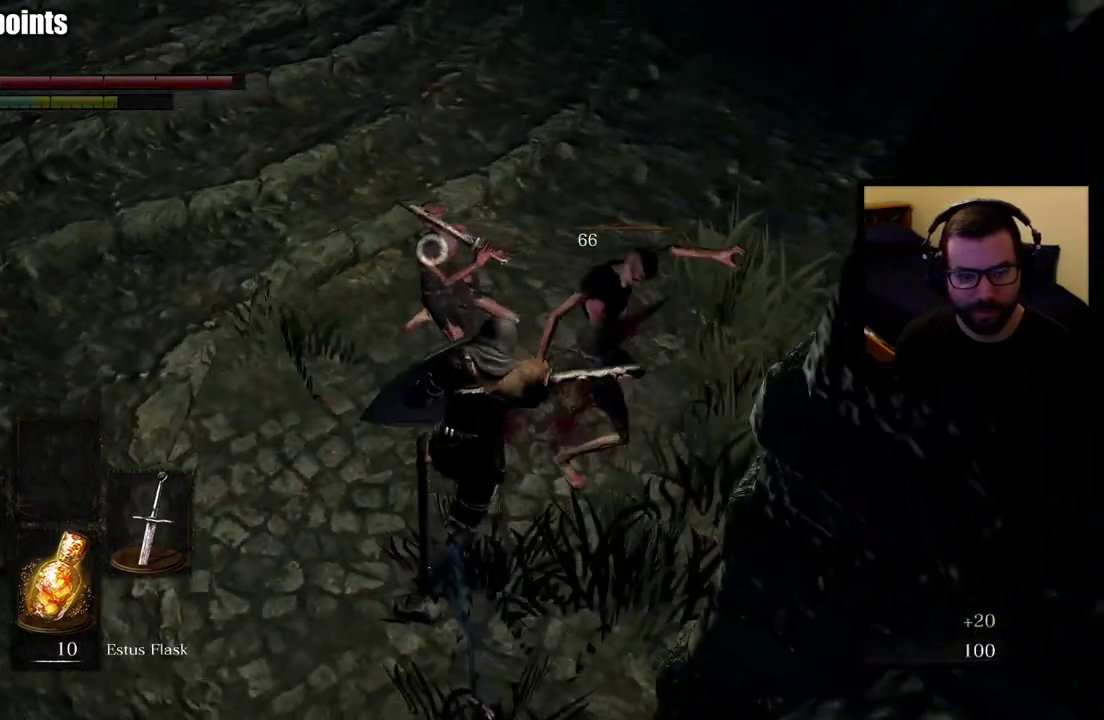
{"buttons": ["R2"], "left_stick": "up-left", "right_stick": "center", "events": [[300, "R2", "down"], [367, "left_stick", "up-left"]]}
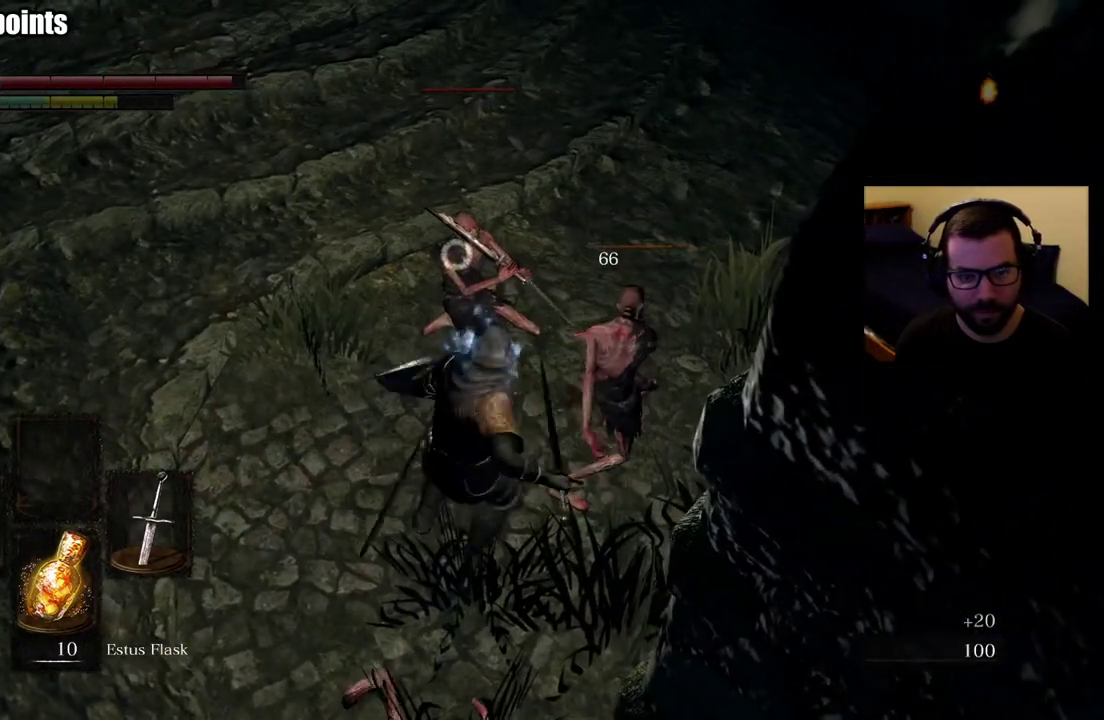
{"buttons": ["R2"], "left_stick": "up-left", "right_stick": "center", "events": []}
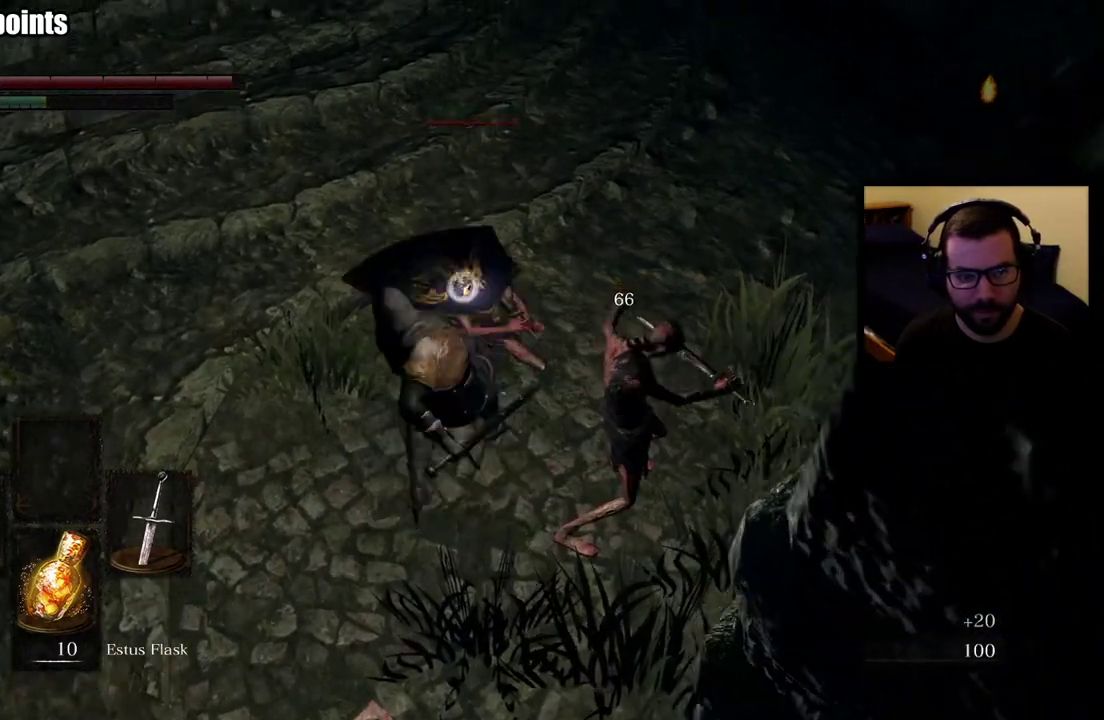
{"buttons": [], "left_stick": "center", "right_stick": "up", "events": [[150, "left_stick", "center"], [183, "R2", "up"], [500, "right_stick", "up"]]}
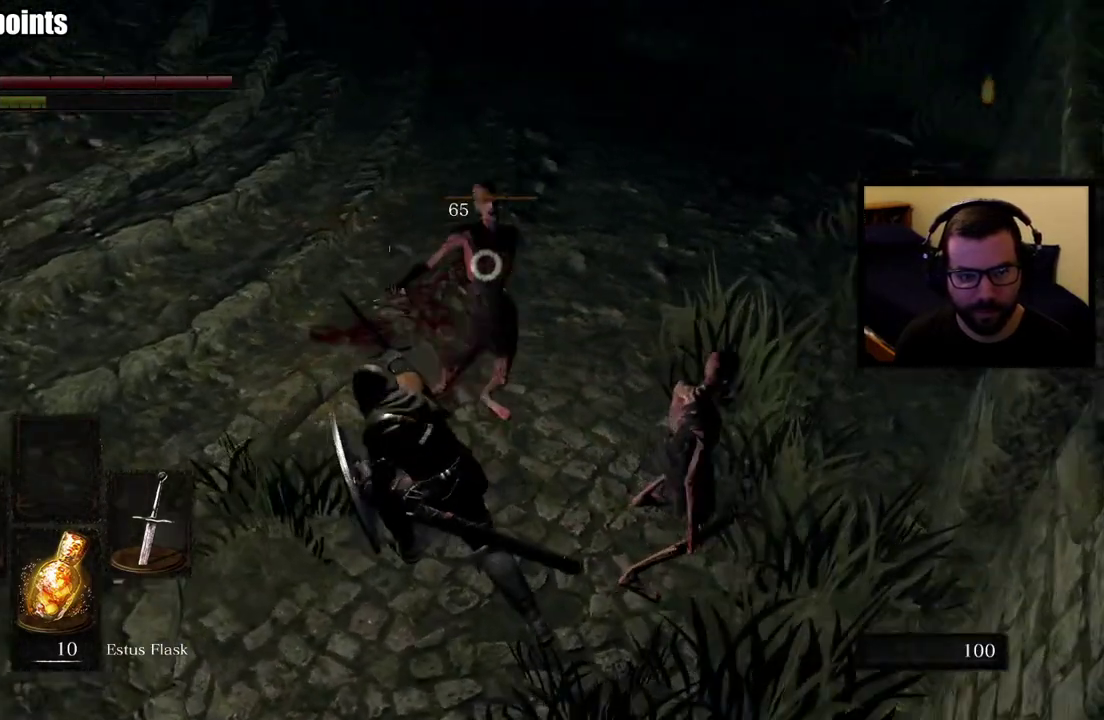
{"buttons": [], "left_stick": "up-left", "right_stick": "center", "events": [[167, "right_stick", "center"], [250, "left_stick", "up-left"]]}
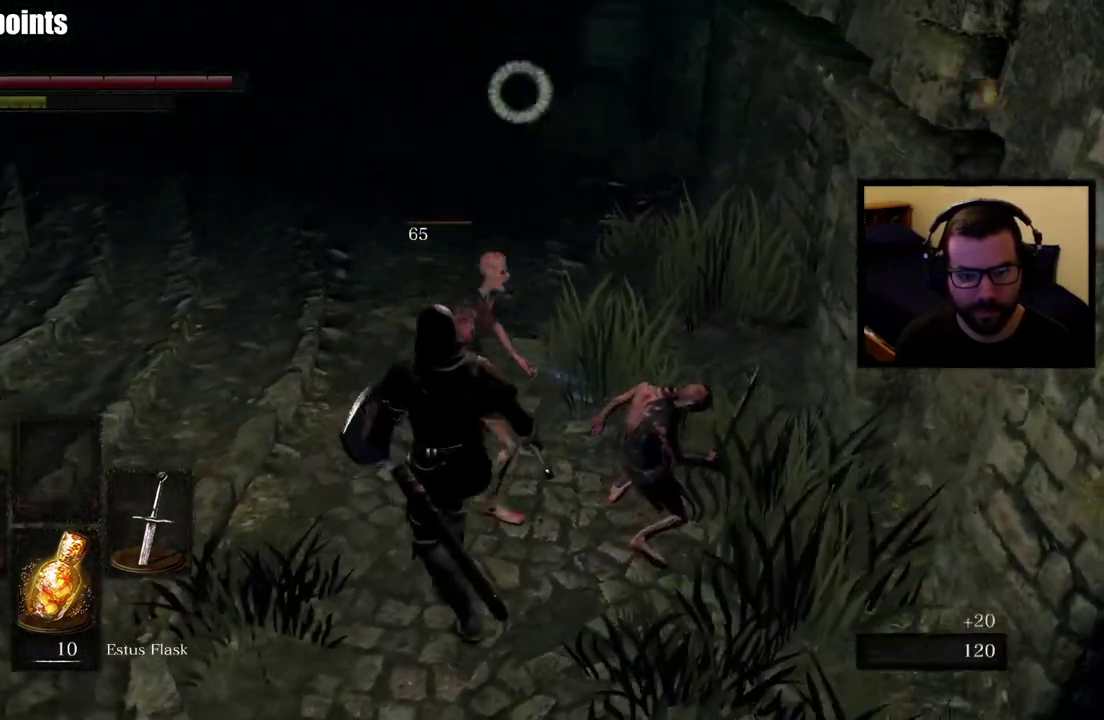
{"buttons": [], "left_stick": "up-left", "right_stick": "center", "events": [[183, "right_stick", "up"], [367, "right_stick", "center"]]}
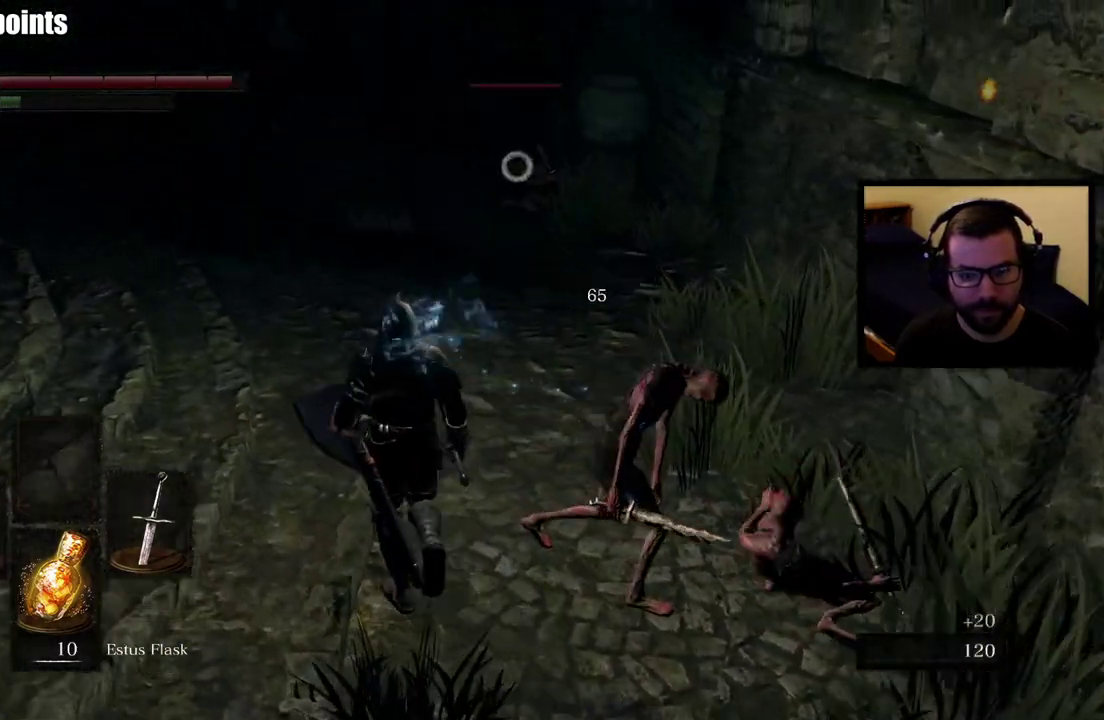
{"buttons": [], "left_stick": "up", "right_stick": "center", "events": [[50, "left_stick", "up"]]}
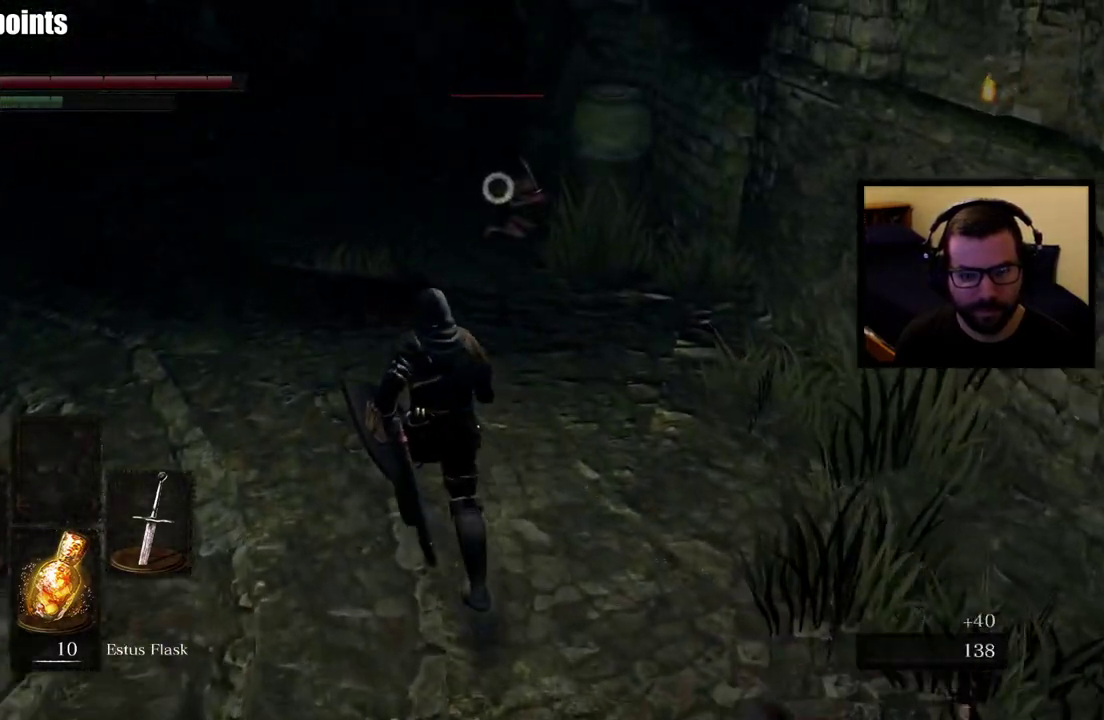
{"buttons": [], "left_stick": "up", "right_stick": "center", "events": []}
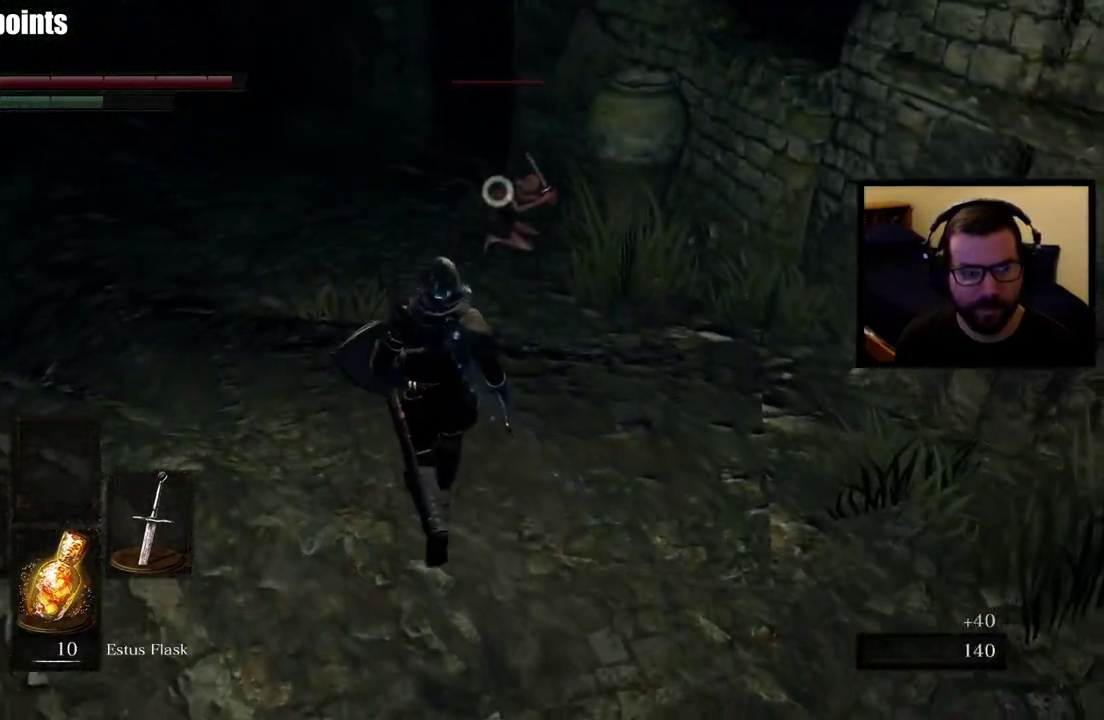
{"buttons": [], "left_stick": "up", "right_stick": "center", "events": []}
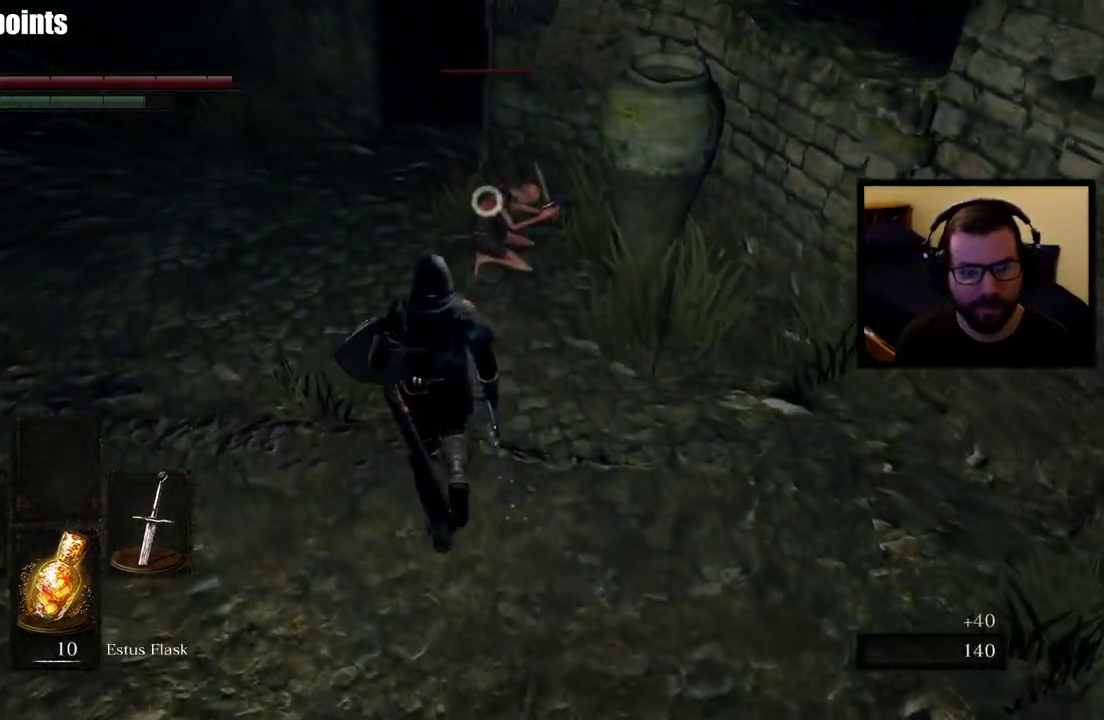
{"buttons": ["R2"], "left_stick": "up", "right_stick": "center", "events": [[400, "R2", "down"]]}
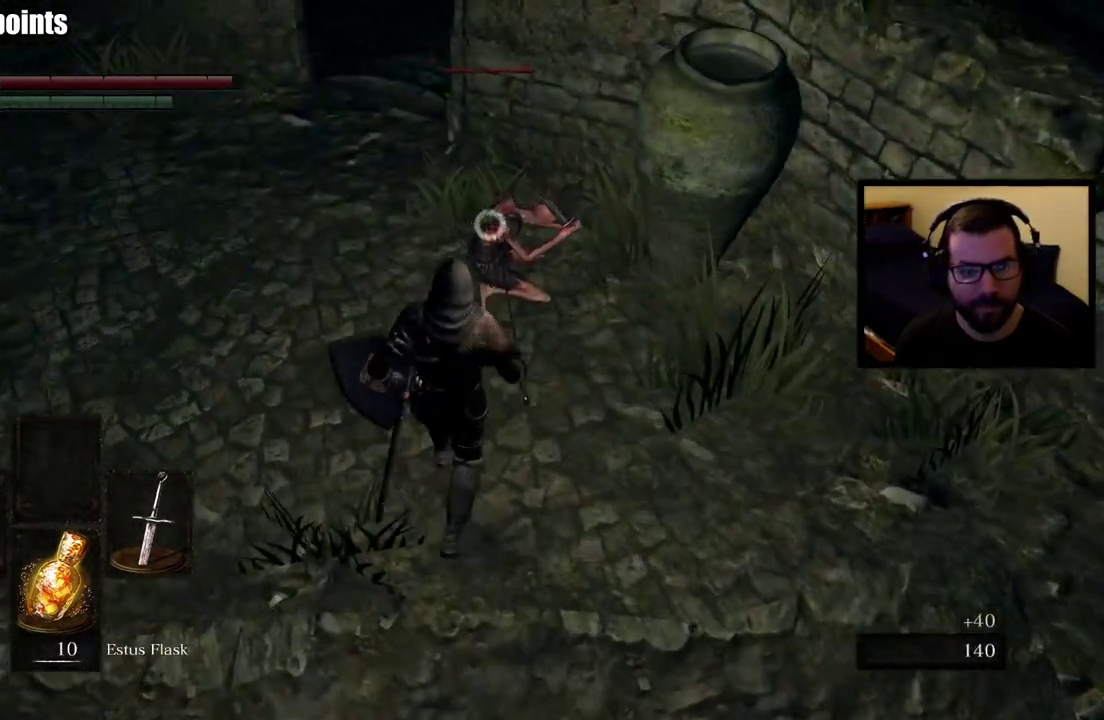
{"buttons": ["R2"], "left_stick": "up", "right_stick": "center", "events": []}
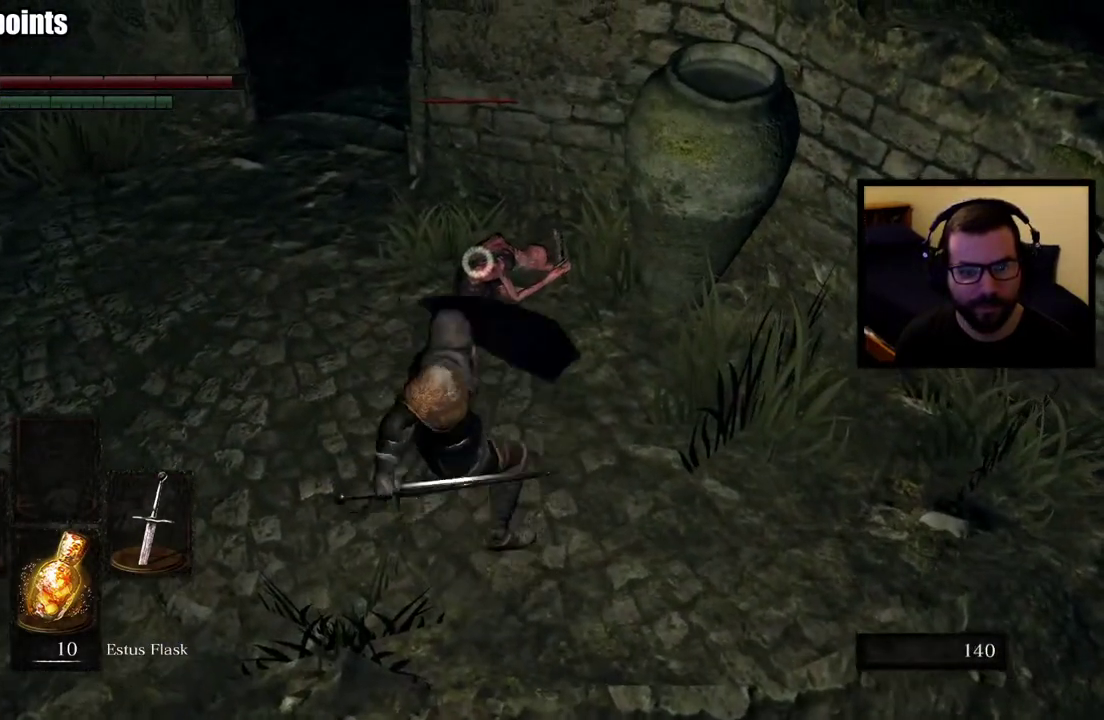
{"buttons": [], "left_stick": "center", "right_stick": "center", "events": [[183, "R2", "up"], [317, "left_stick", "center"]]}
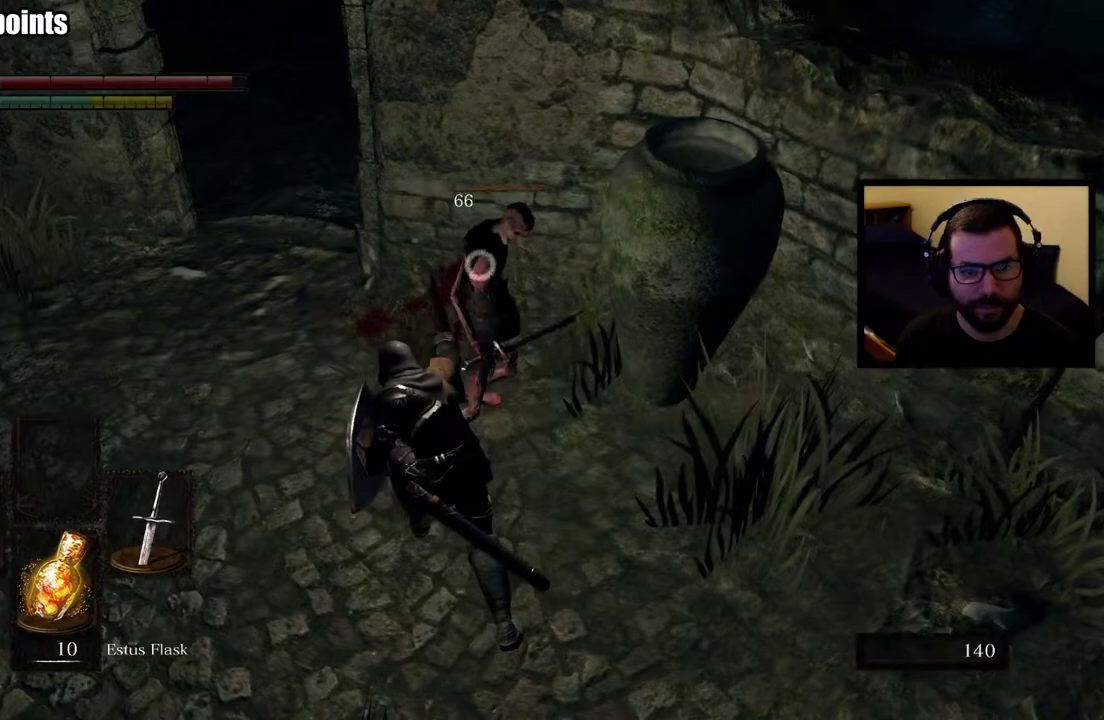
{"buttons": [], "left_stick": "center", "right_stick": "center", "events": [[333, "R3", "down"], [433, "R3", "up"]]}
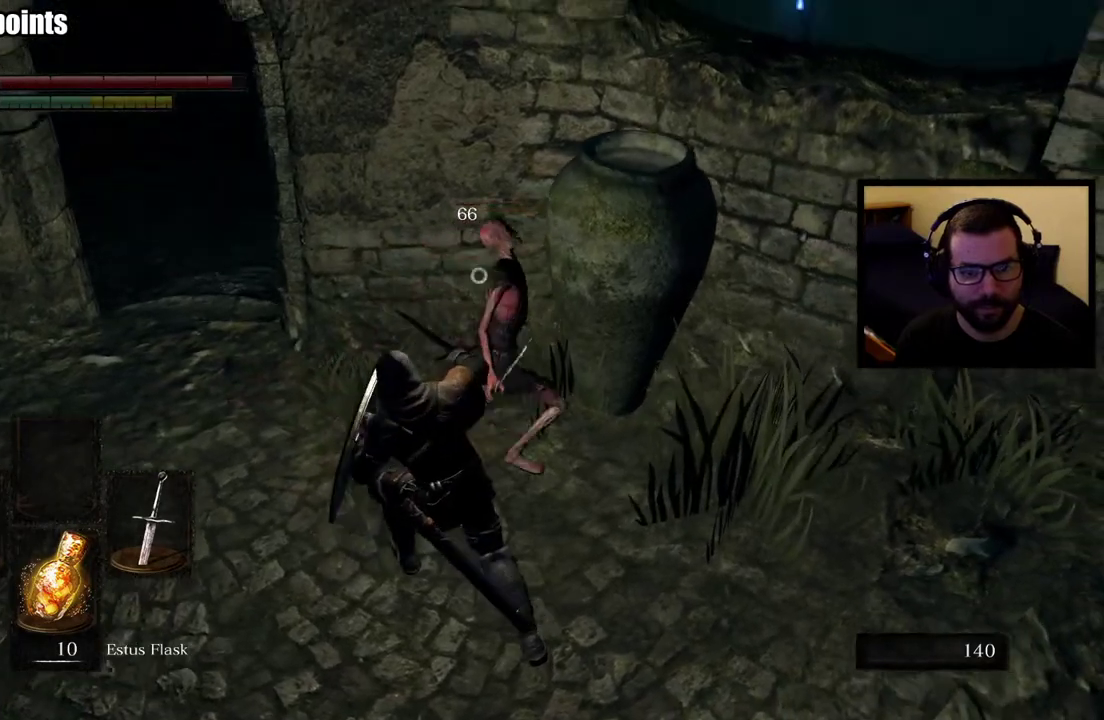
{"buttons": [], "left_stick": "up-left", "right_stick": "center", "events": [[67, "right_stick", "up-left"], [83, "left_stick", "left"], [300, "right_stick", "center"], [367, "left_stick", "up-left"]]}
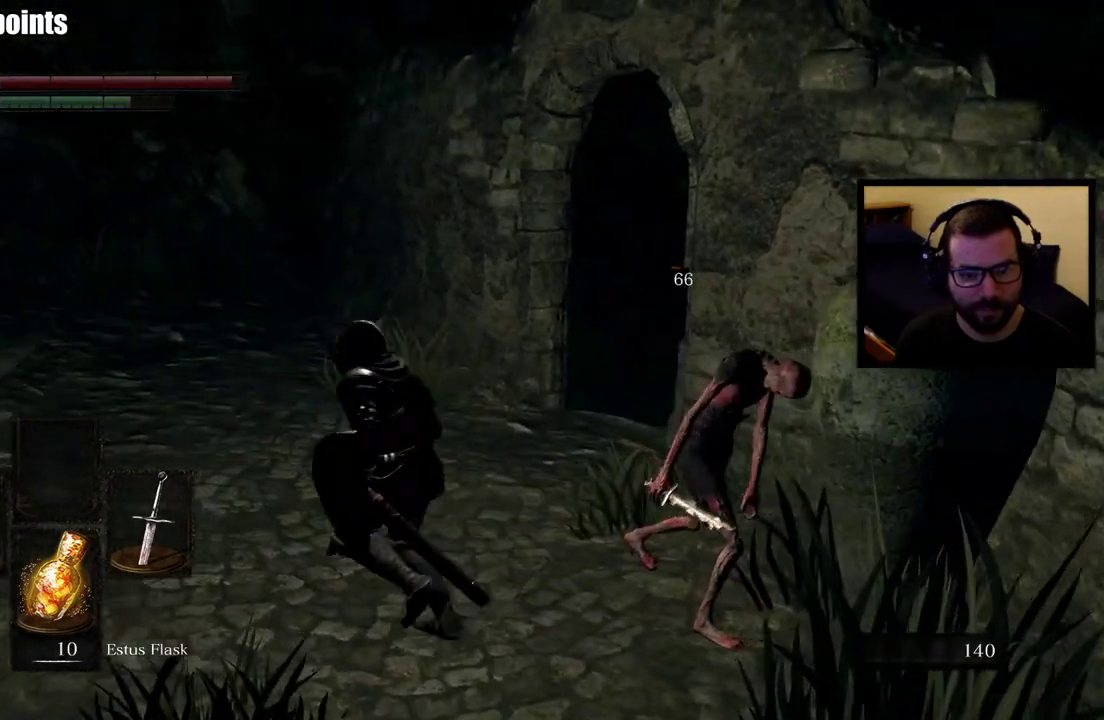
{"buttons": [], "left_stick": "up", "right_stick": "down-right", "events": [[283, "left_stick", "down-right"], [300, "right_stick", "down-right"], [333, "left_stick", "up-left"], [400, "left_stick", "up"]]}
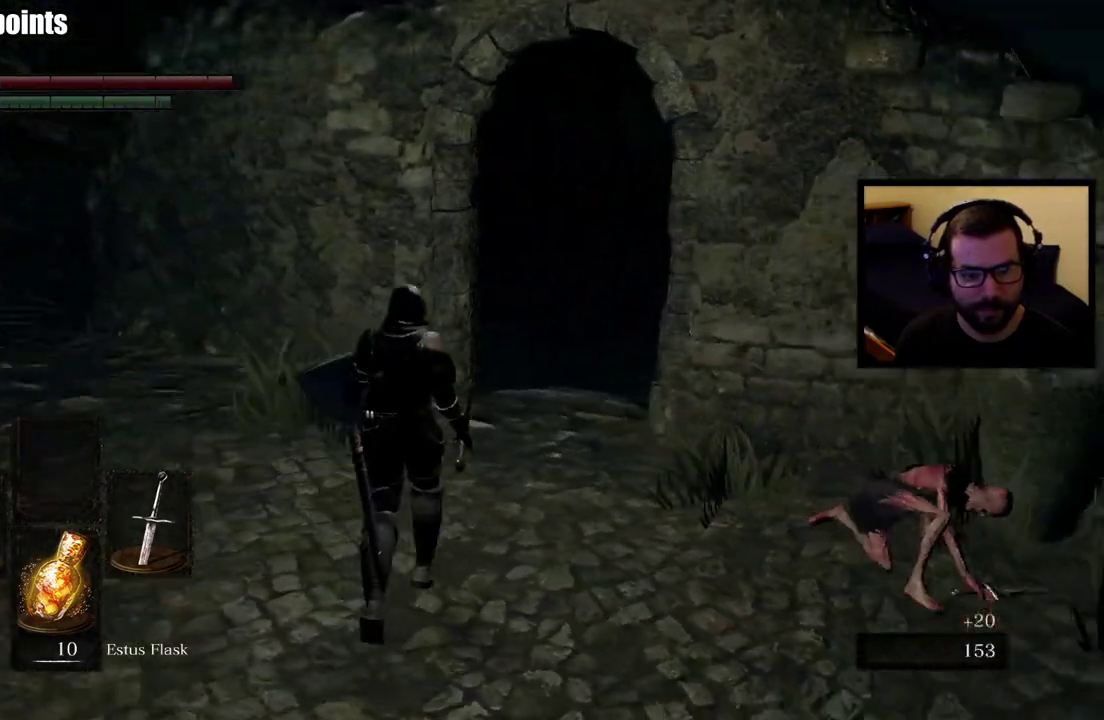
{"buttons": [], "left_stick": "up", "right_stick": "center", "events": [[50, "right_stick", "center"], [333, "right_stick", "down-right"], [383, "right_stick", "right"], [467, "right_stick", "center"]]}
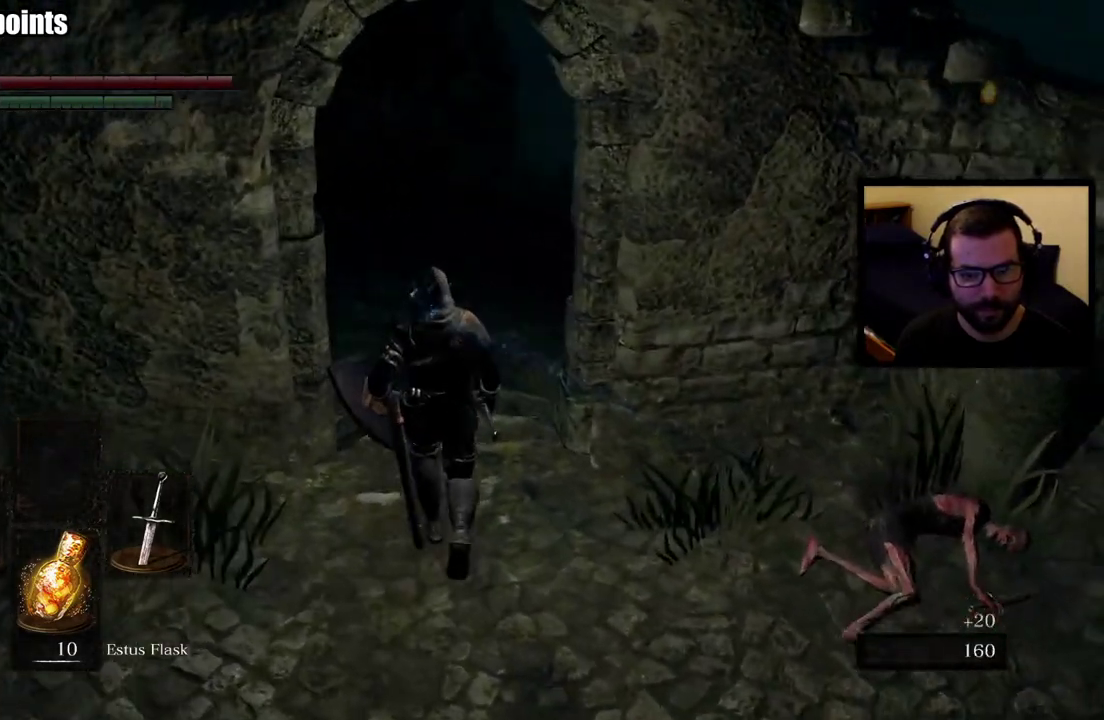
{"buttons": ["CIRCLE"], "left_stick": "up", "right_stick": "center", "events": [[167, "CIRCLE", "down"]]}
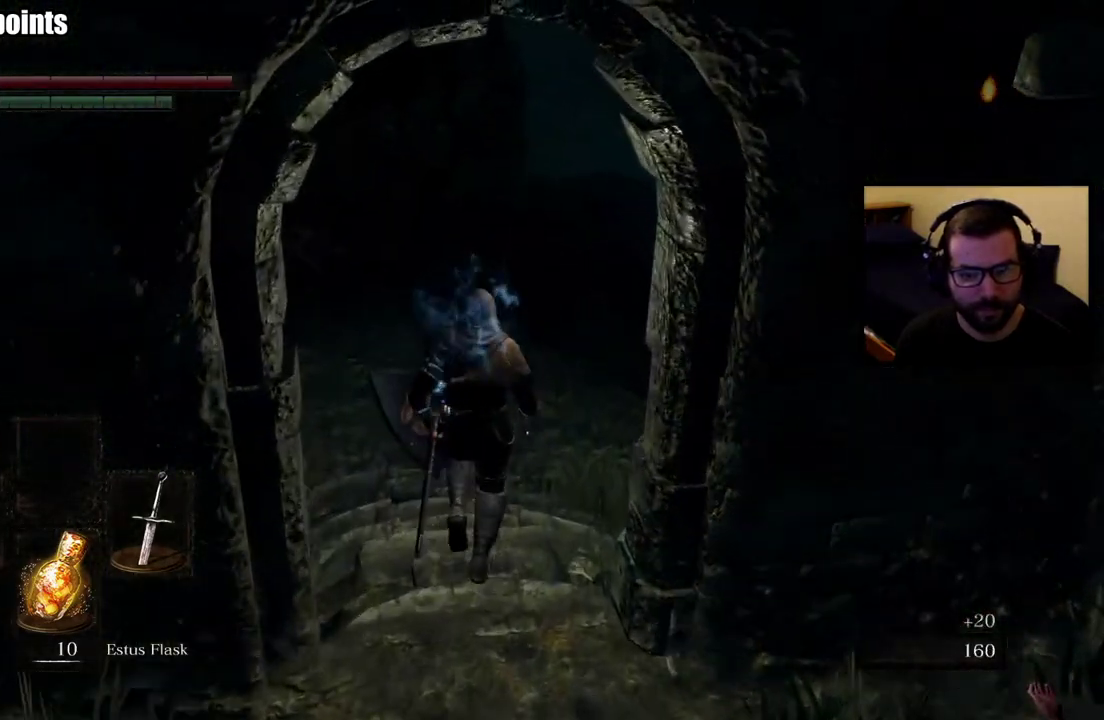
{"buttons": ["CIRCLE"], "left_stick": "up", "right_stick": "center", "events": []}
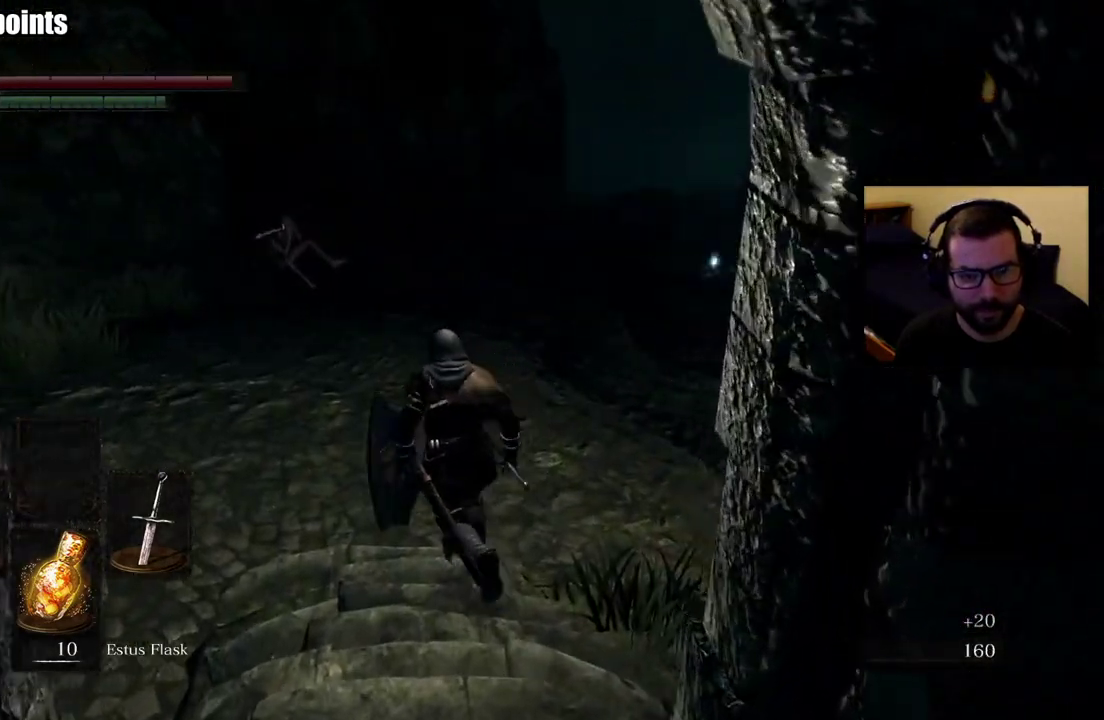
{"buttons": ["CIRCLE"], "left_stick": "up", "right_stick": "center", "events": []}
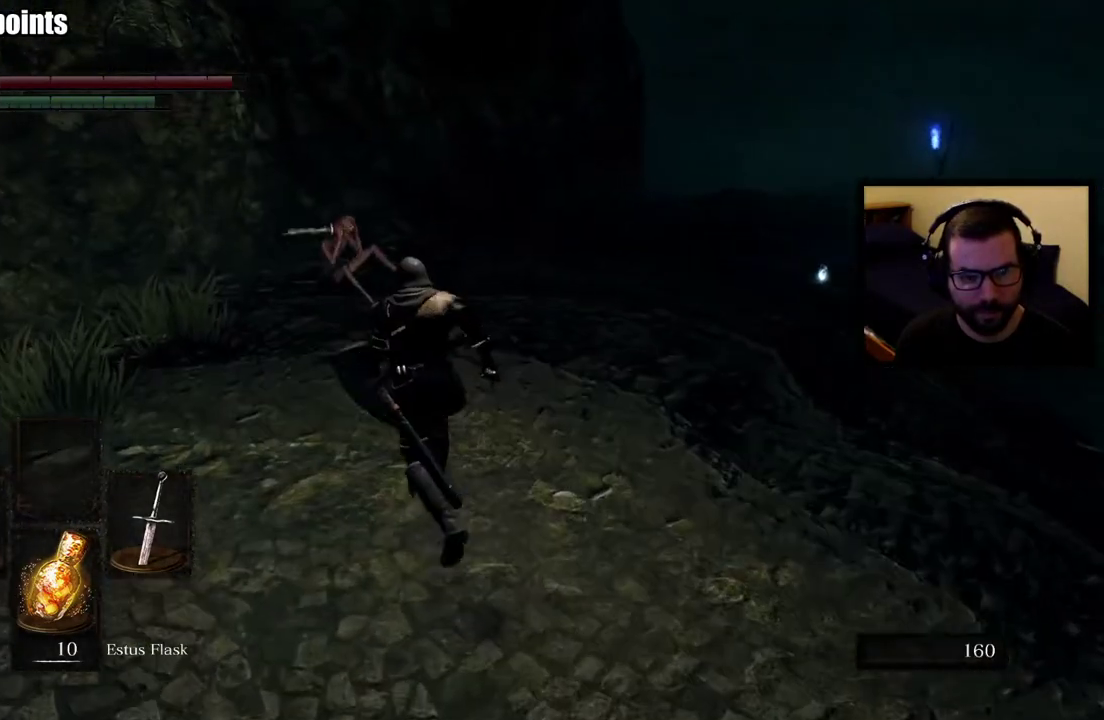
{"buttons": ["R2"], "left_stick": "up", "right_stick": "center"}
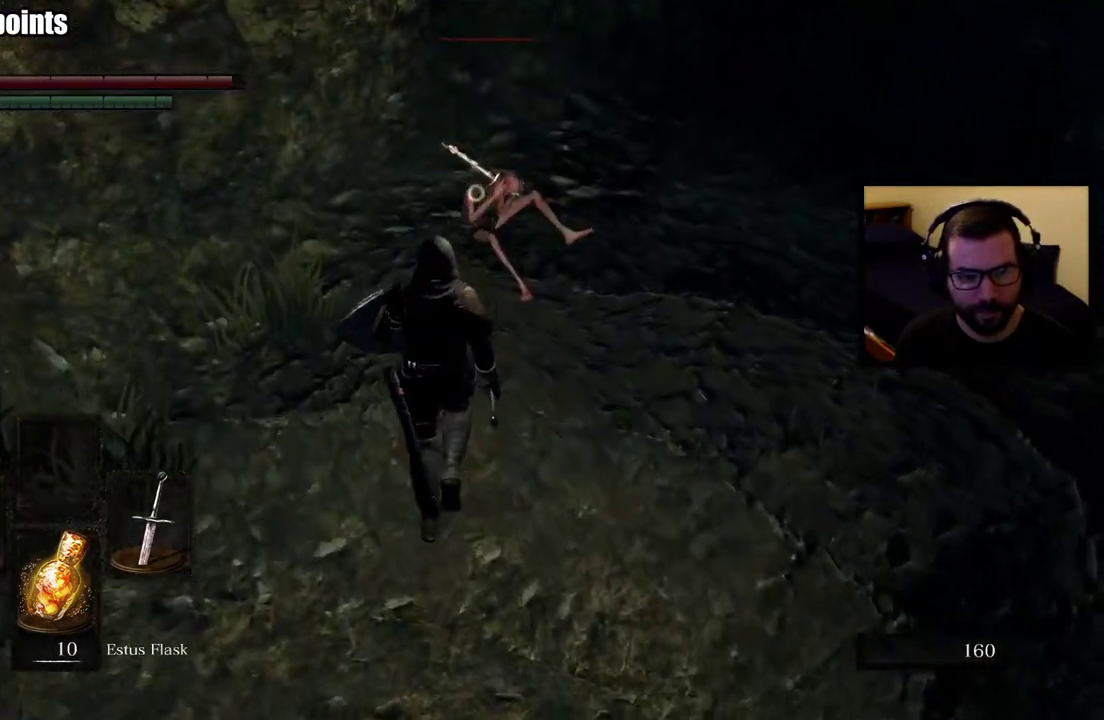
{"buttons": ["R2"], "left_stick": "up", "right_stick": "center", "events": []}
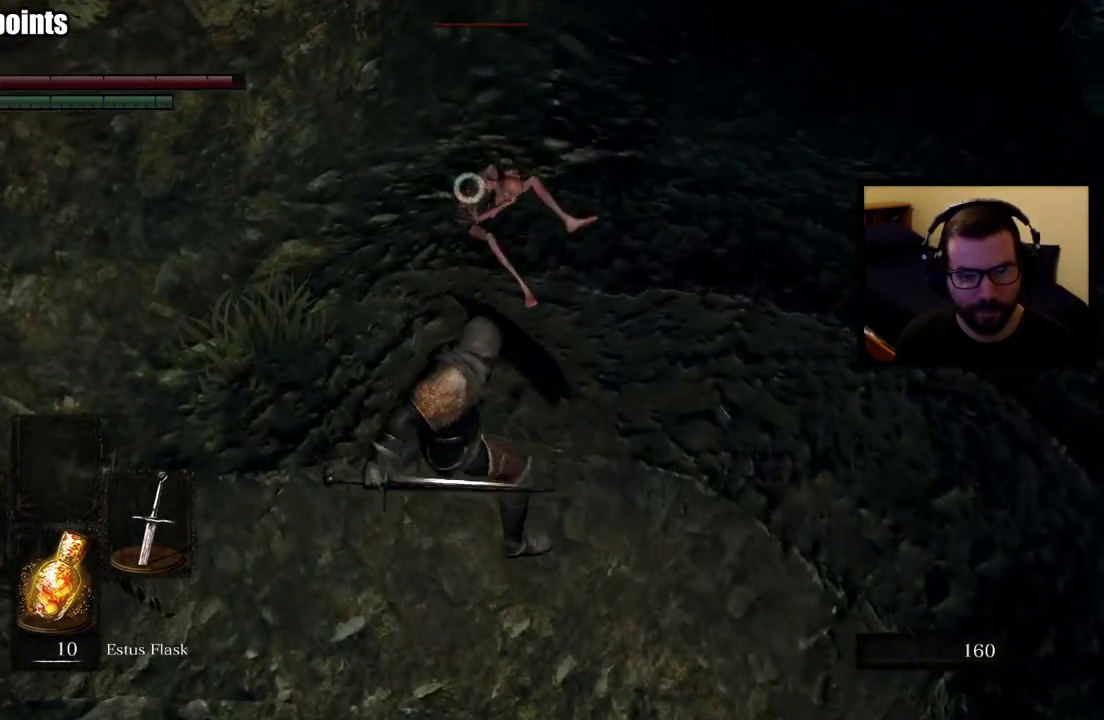
{"buttons": ["R2"], "left_stick": "up", "right_stick": "center", "events": [[300, "R2", "up"], [483, "R2", "down"]]}